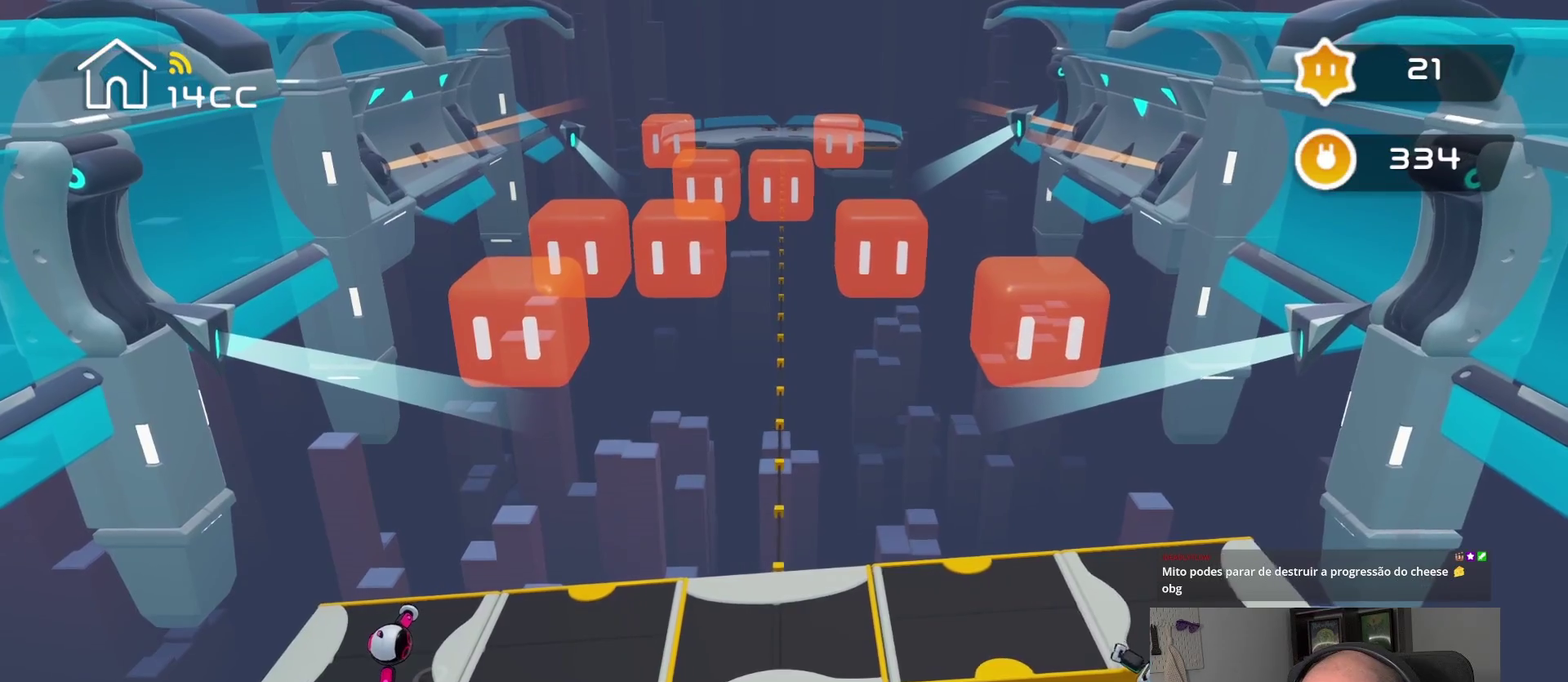
Gameplay with a controller (PlayStation layout); each line is a JSON object with the inputs held at the frame after it. "events" lists button and stick changes between this image and that frame as [ms after this image, input, new state], when the widget could be followed in between.
{"buttons": [], "left_stick": "center", "right_stick": "up-left", "events": [[134, "left_stick", "center"], [234, "right_stick", "up-left"]]}
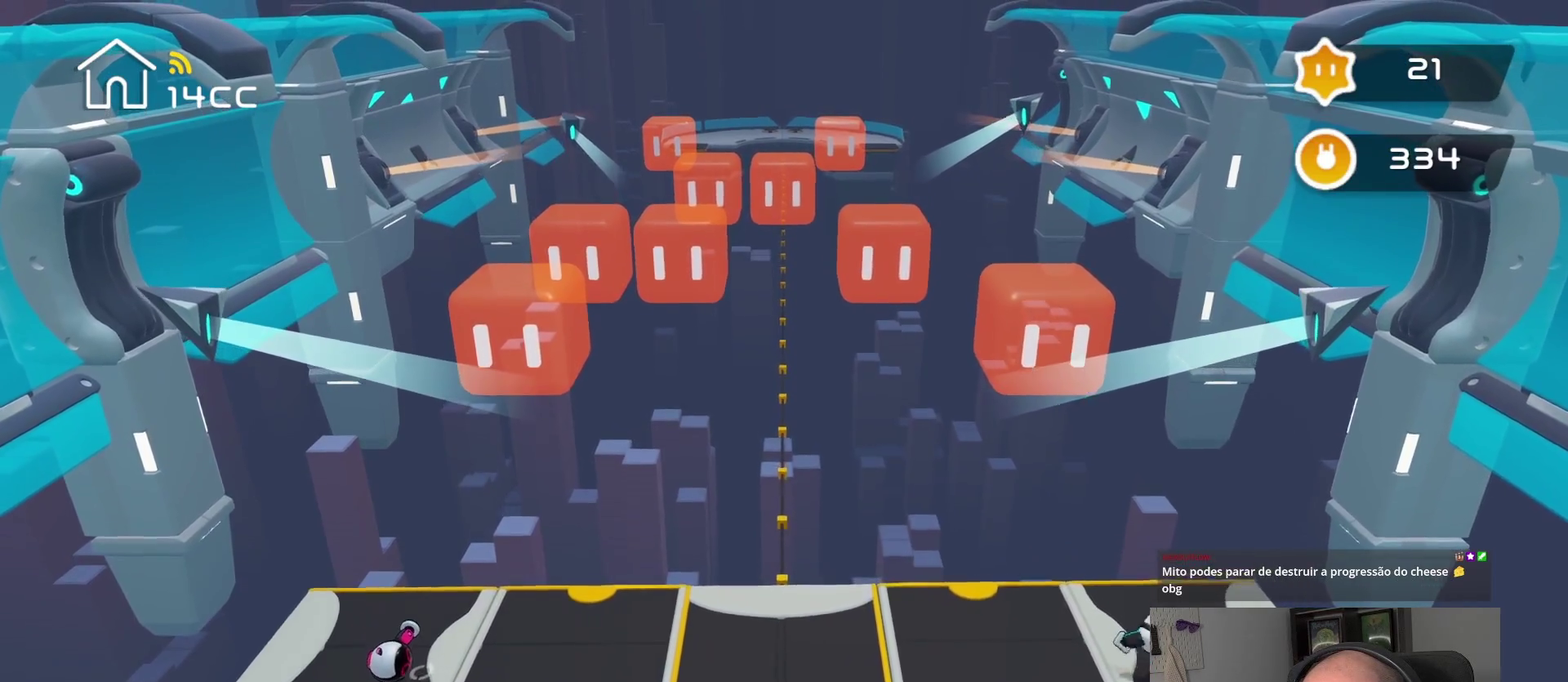
{"buttons": [], "left_stick": "left", "right_stick": "center", "events": [[84, "right_stick", "left"], [150, "left_stick", "left"], [150, "right_stick", "center"]]}
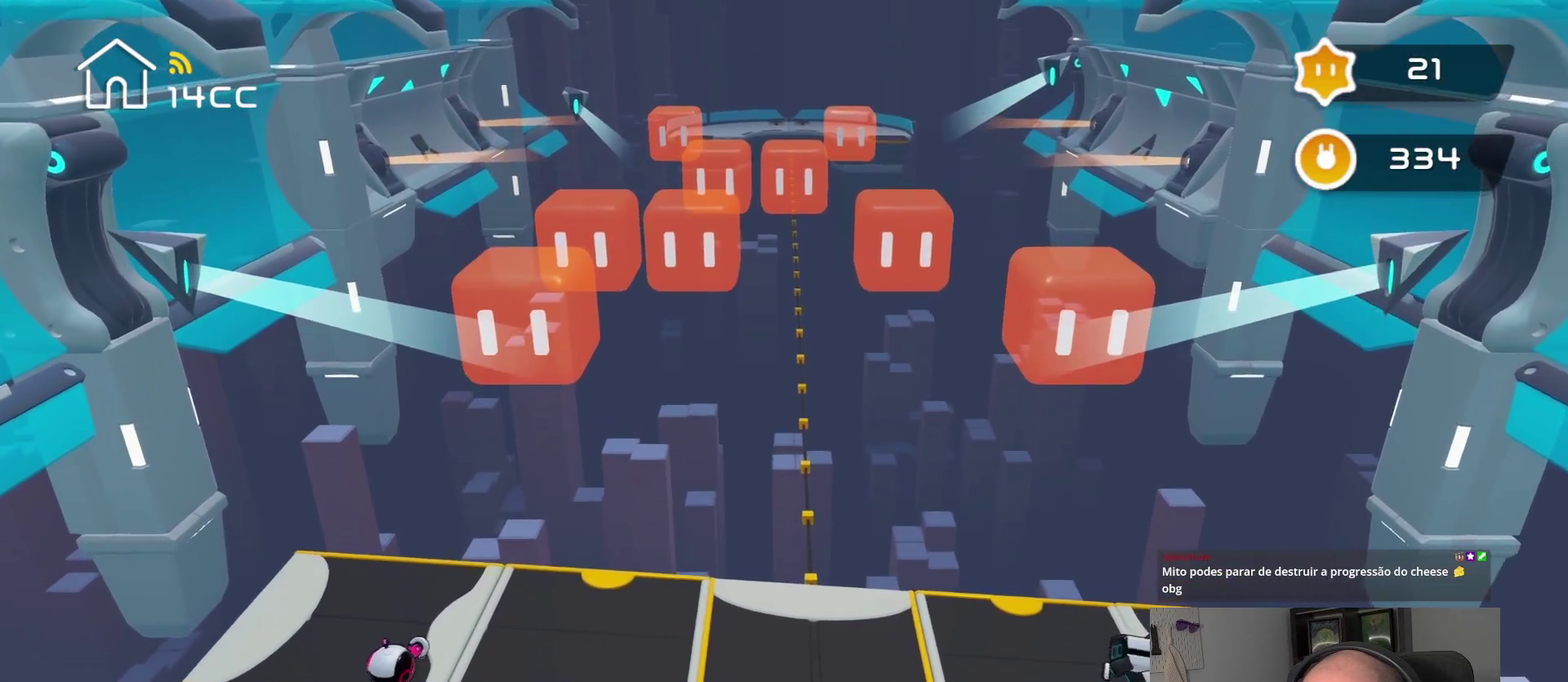
{"buttons": [], "left_stick": "left", "right_stick": "center", "events": []}
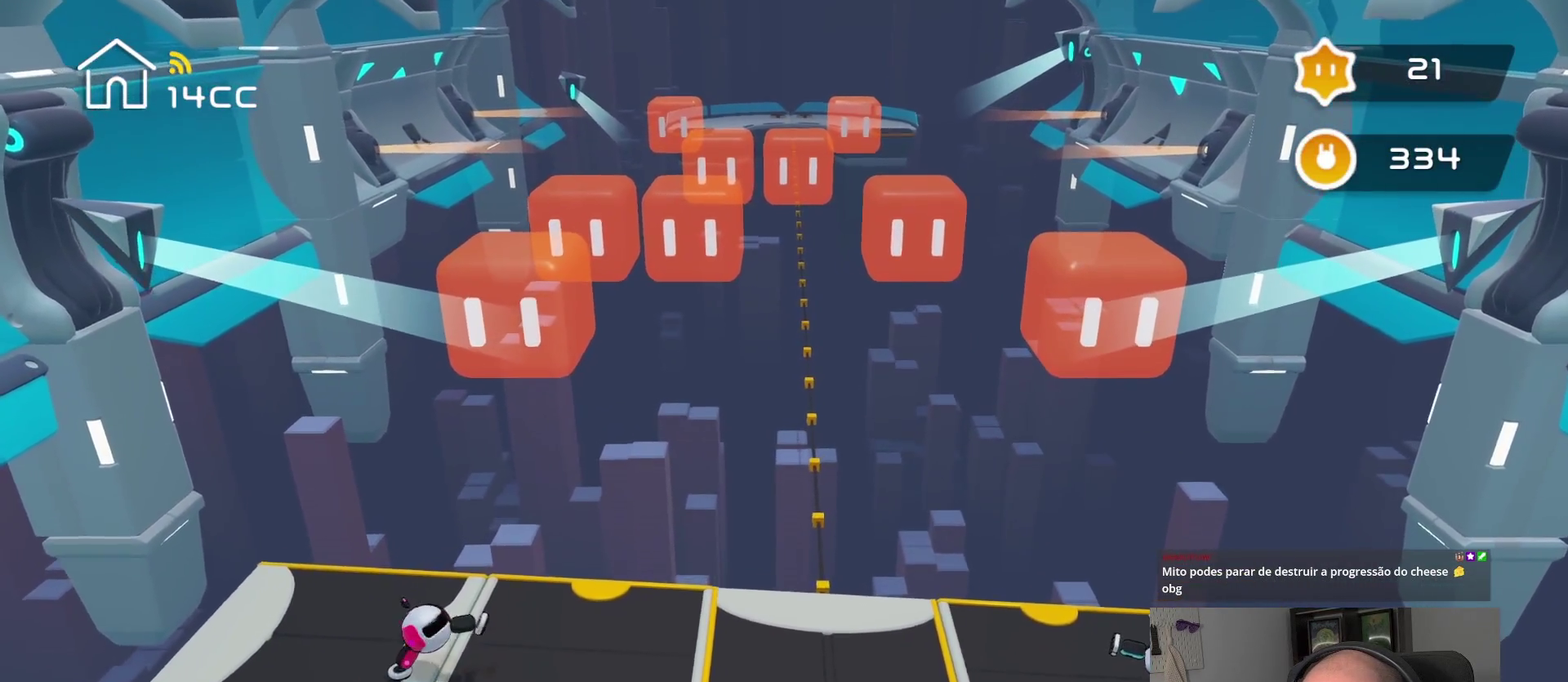
{"buttons": [], "left_stick": "left", "right_stick": "center", "events": [[50, "right_stick", "left"], [67, "left_stick", "center"], [417, "right_stick", "center"], [434, "left_stick", "left"]]}
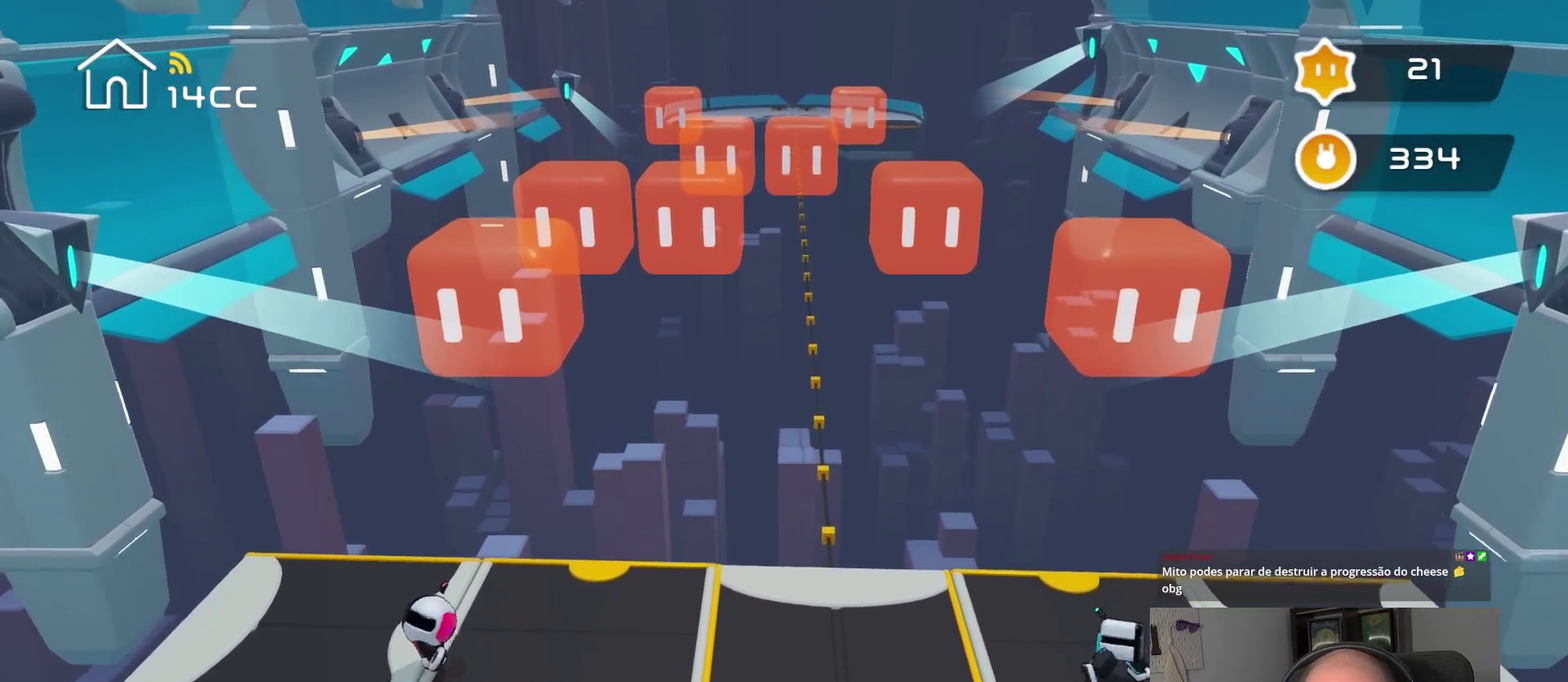
{"buttons": [], "left_stick": "left", "right_stick": "center", "events": [[167, "left_stick", "center"], [167, "right_stick", "left"], [400, "left_stick", "left"], [417, "right_stick", "center"]]}
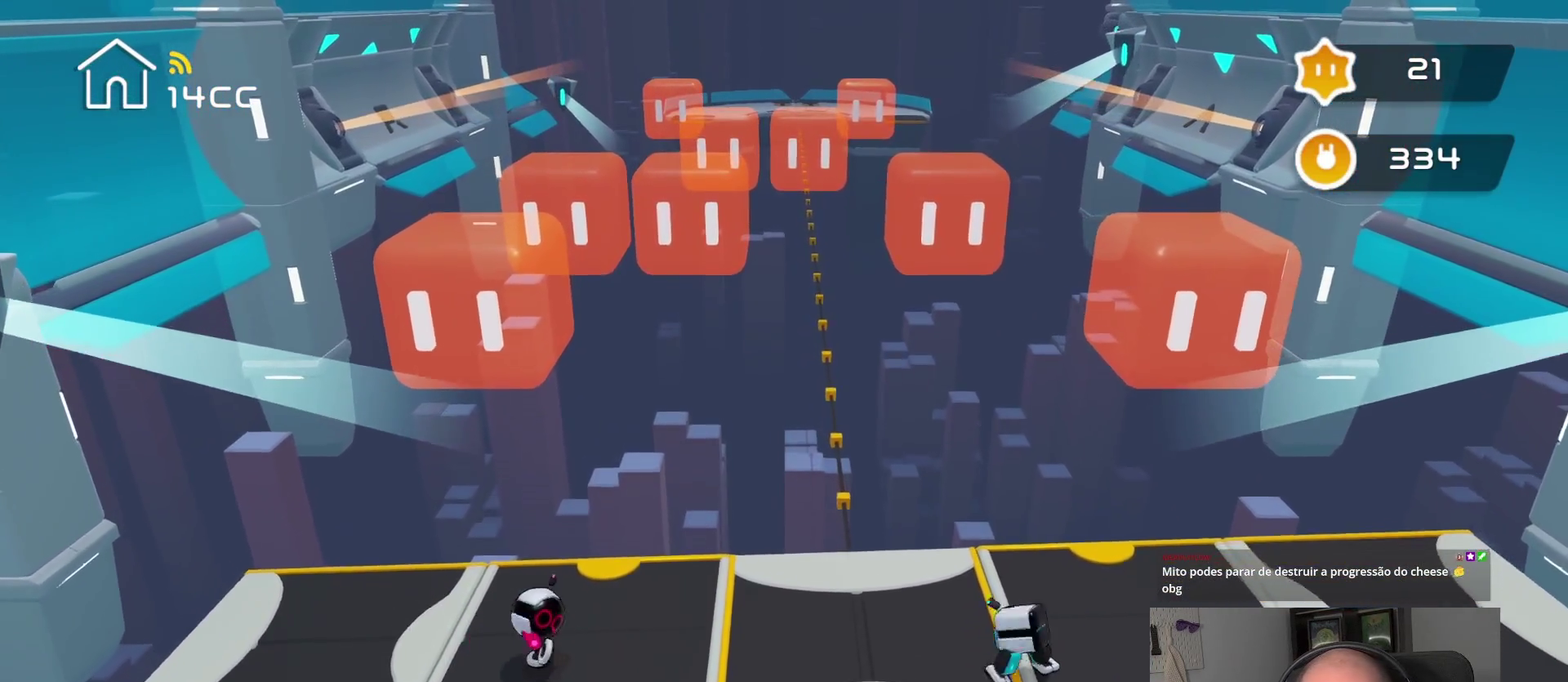
{"buttons": [], "left_stick": "center", "right_stick": "up-left", "events": [[34, "left_stick", "up-left"], [100, "left_stick", "center"], [100, "right_stick", "left"], [450, "right_stick", "up-left"]]}
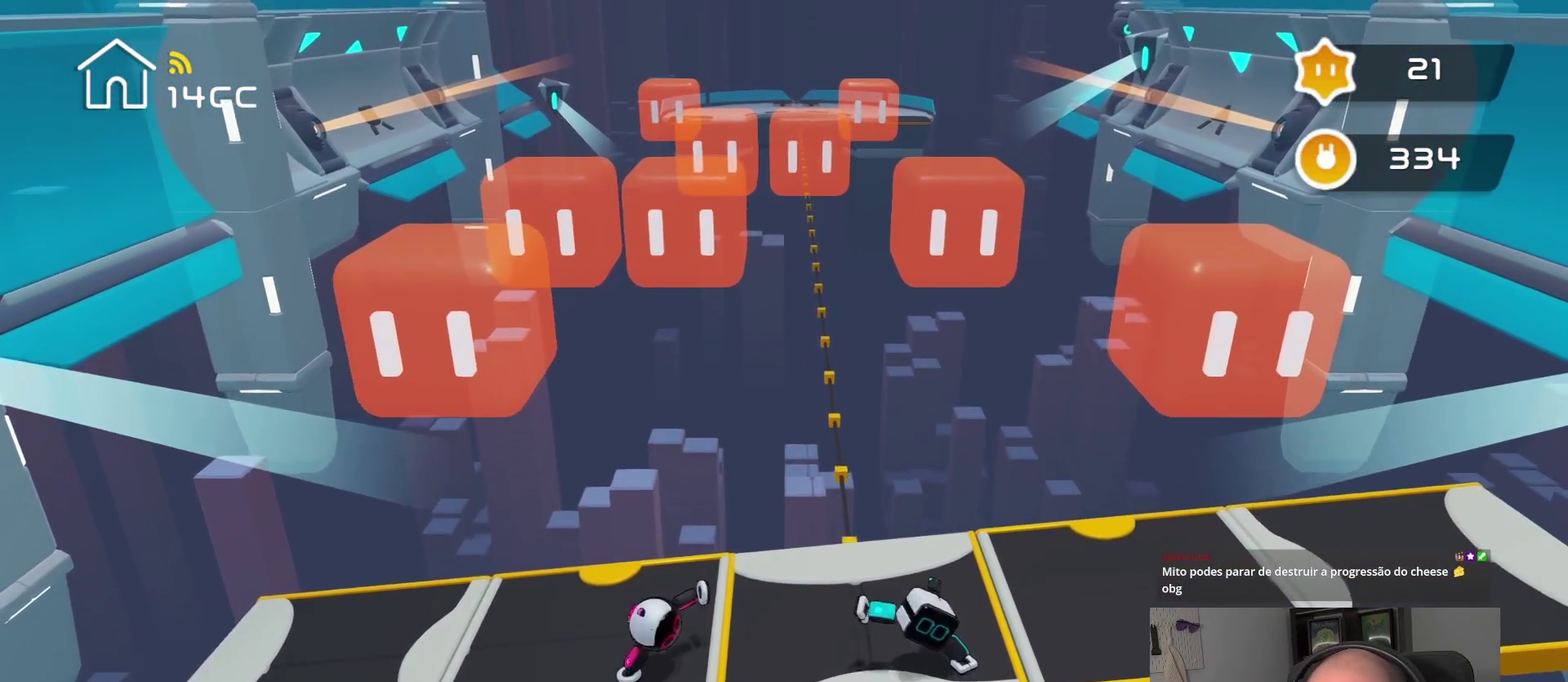
{"buttons": [], "left_stick": "up-right", "right_stick": "center", "events": [[50, "left_stick", "up"], [117, "right_stick", "center"], [434, "left_stick", "up-right"]]}
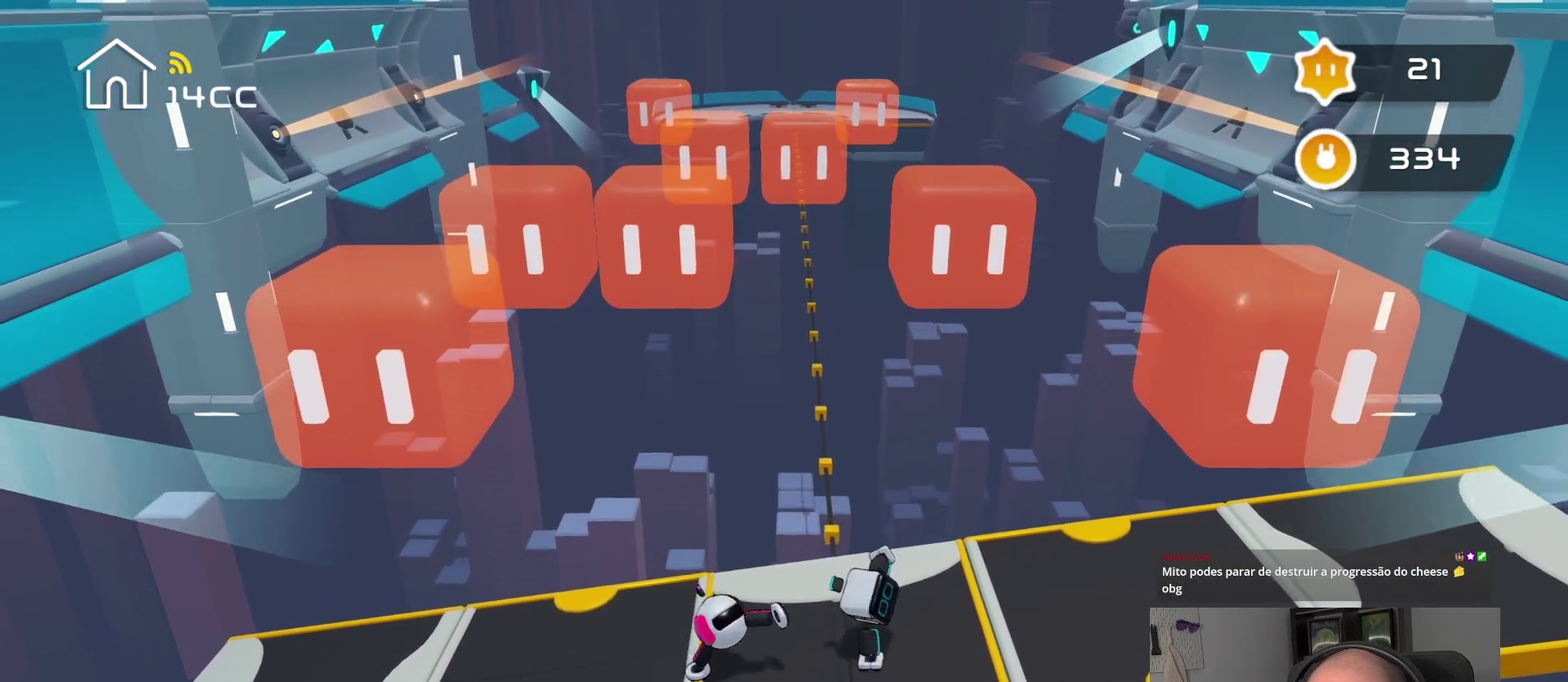
{"buttons": [], "left_stick": "up-right", "right_stick": "center", "events": []}
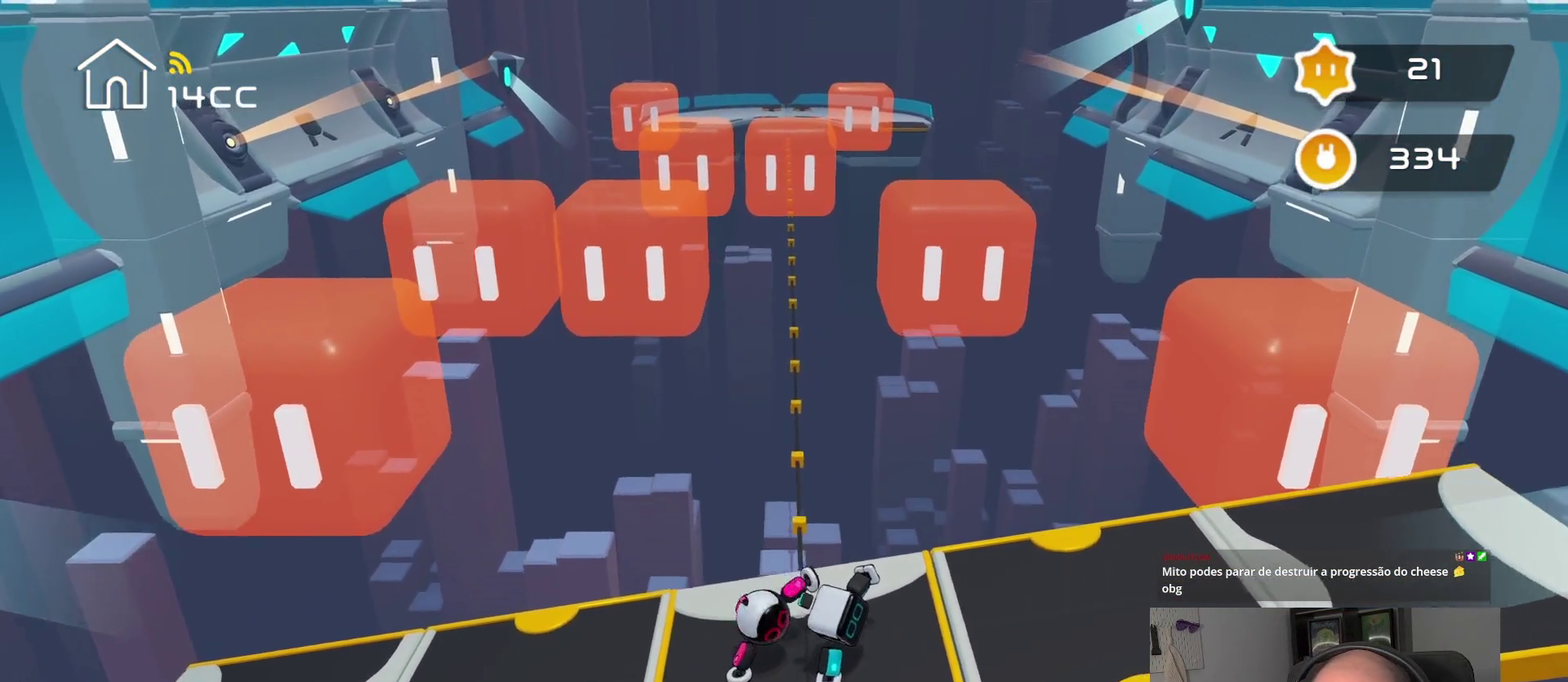
{"buttons": [], "left_stick": "up-right", "right_stick": "center", "events": []}
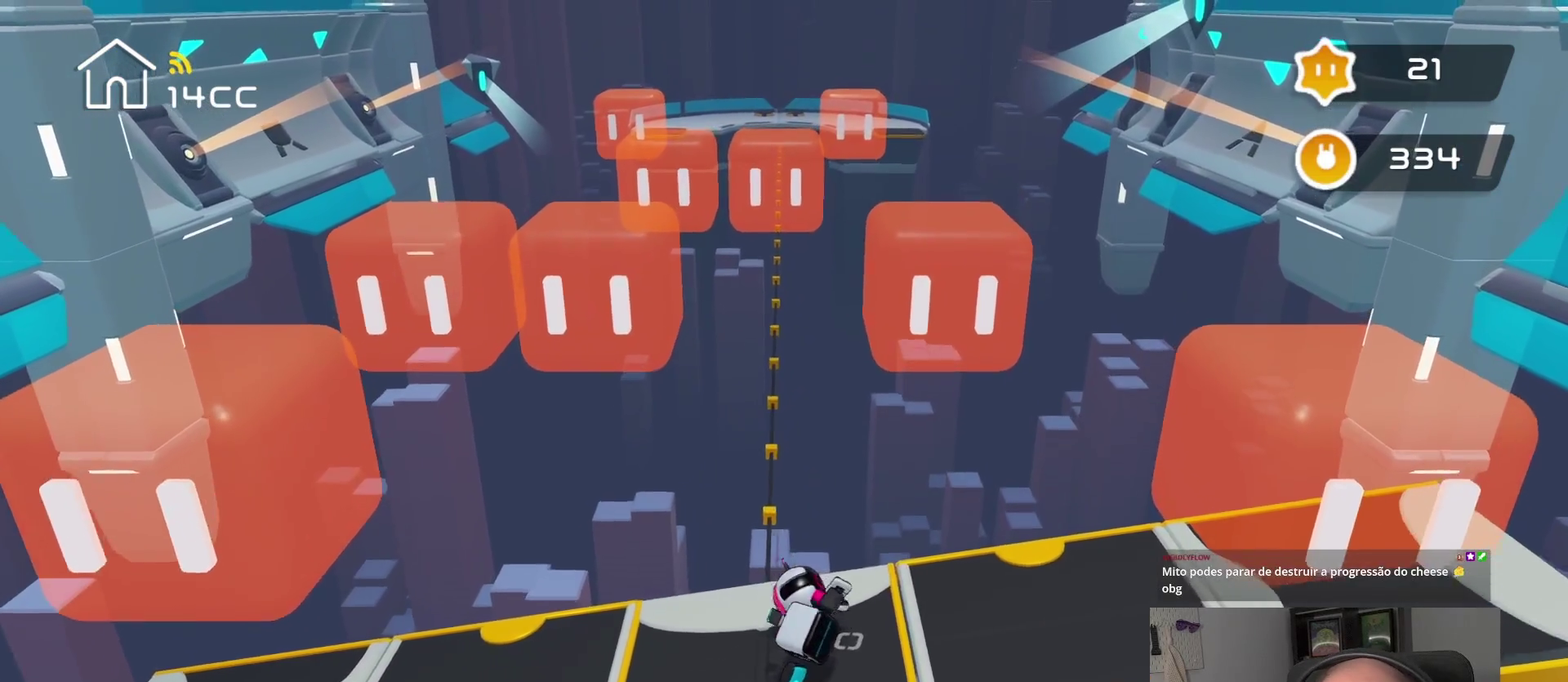
{"buttons": [], "left_stick": "up-right", "right_stick": "center", "events": [[200, "left_stick", "up"], [484, "left_stick", "up-right"]]}
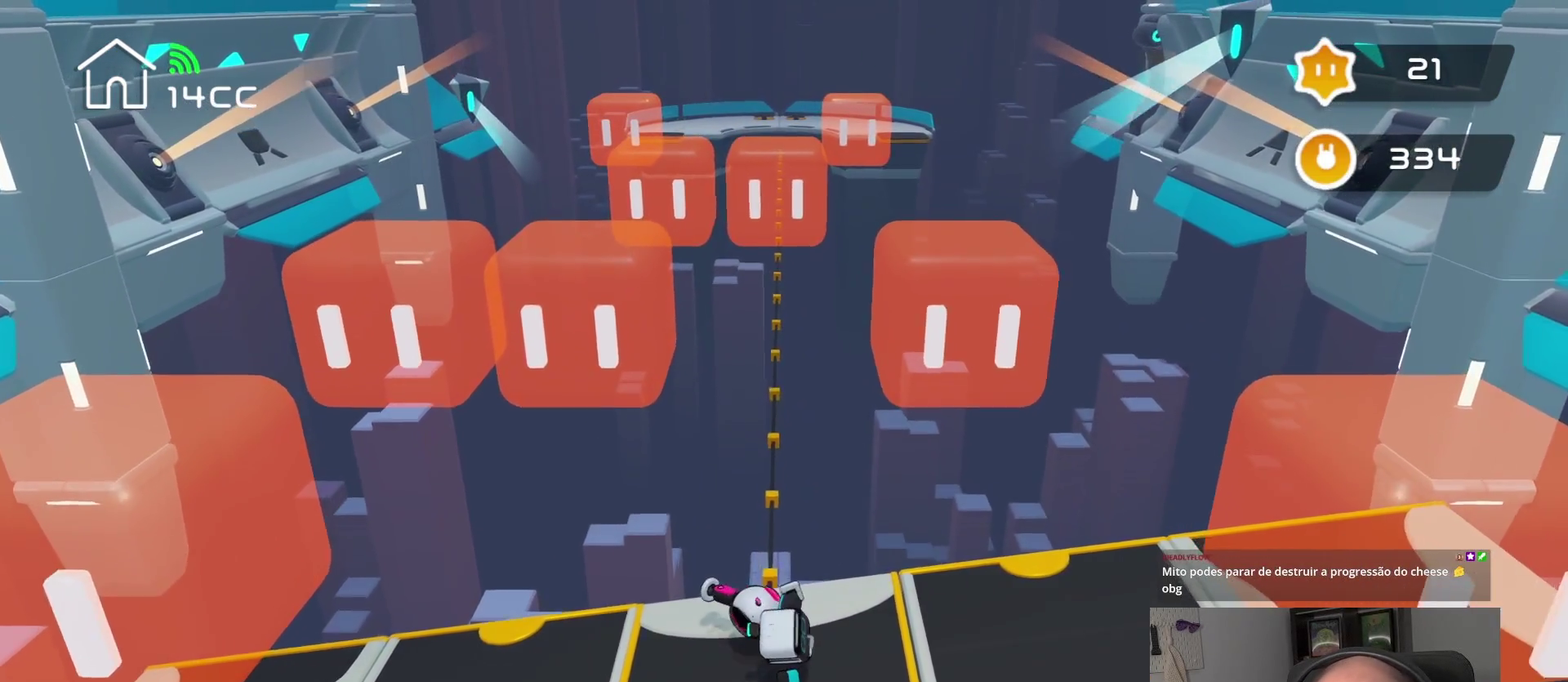
{"buttons": [], "left_stick": "up-right", "right_stick": "center", "events": []}
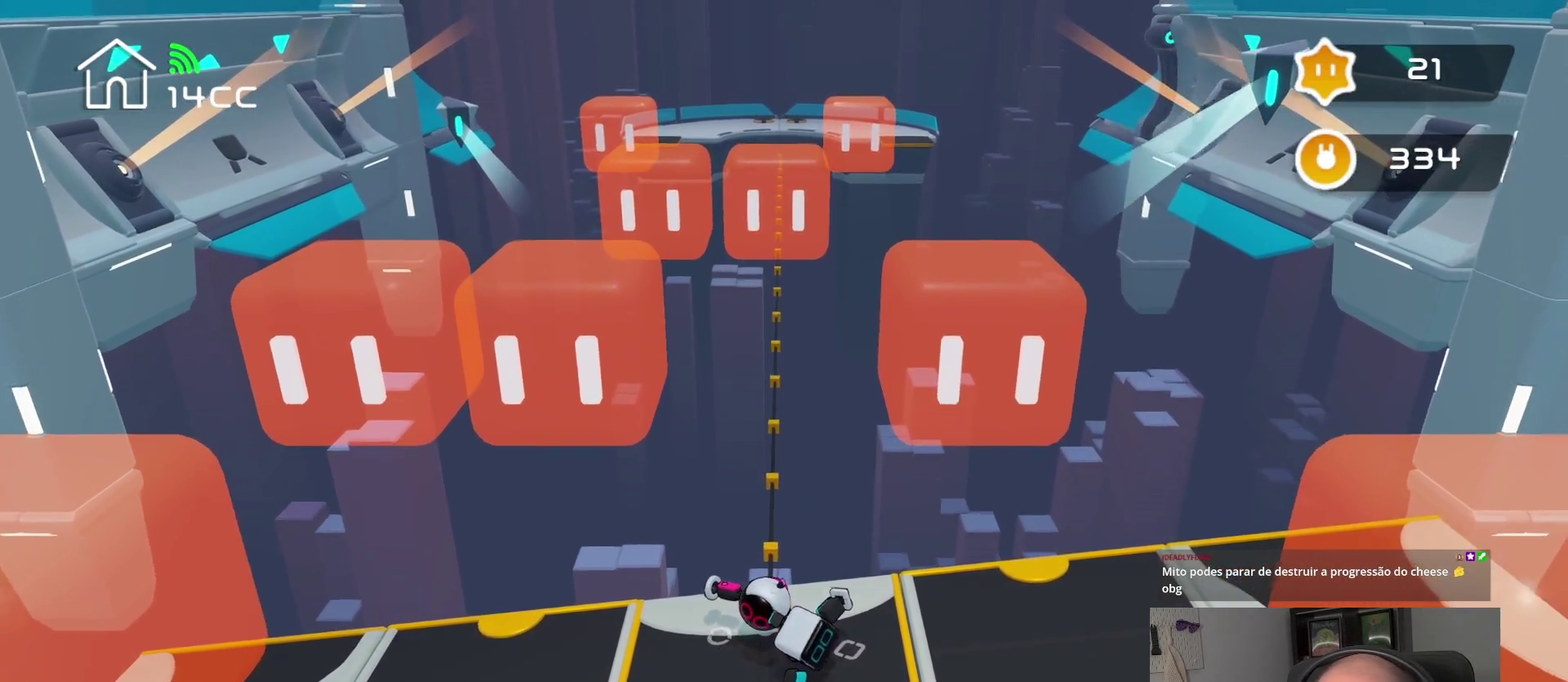
{"buttons": [], "left_stick": "up-right", "right_stick": "center", "events": [[100, "left_stick", "up"], [267, "left_stick", "up-right"]]}
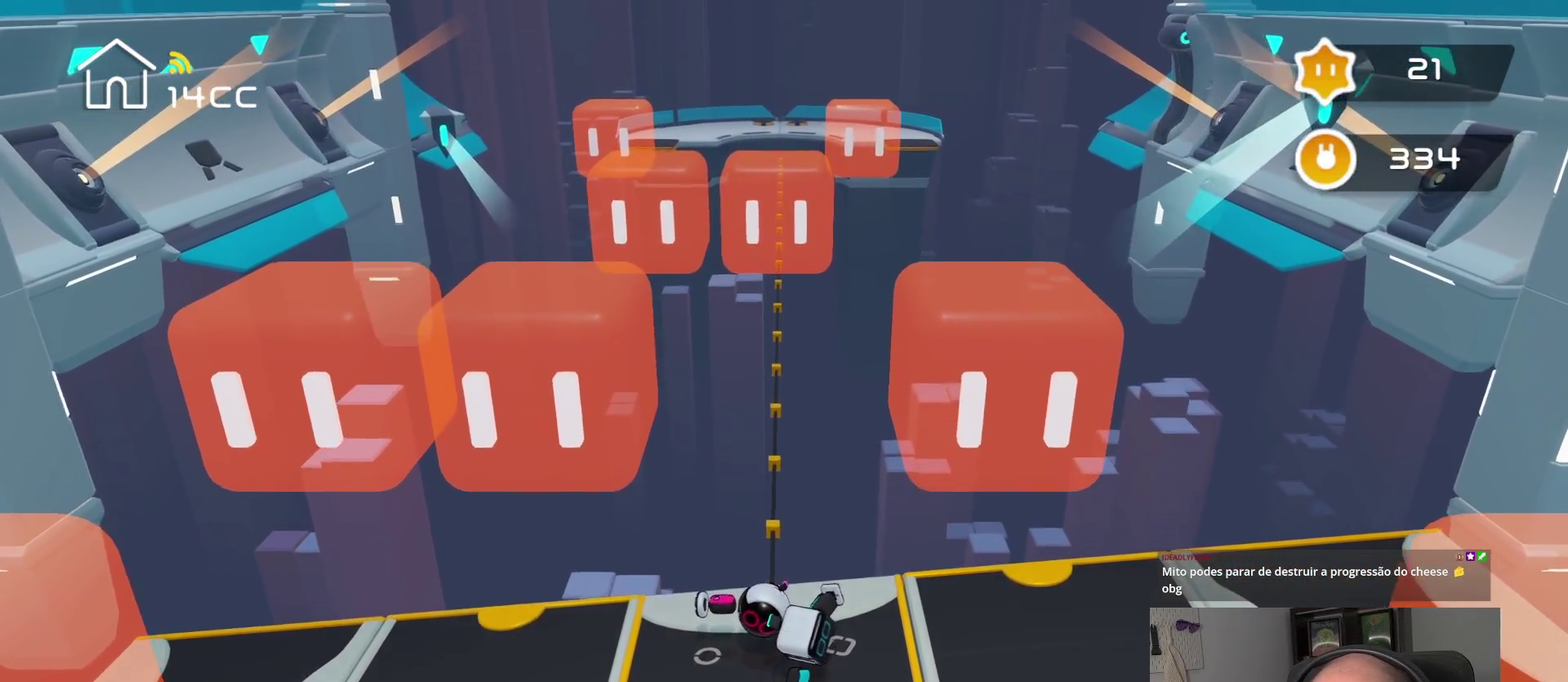
{"buttons": [], "left_stick": "center", "right_stick": "up-right", "events": [[300, "left_stick", "center"], [417, "right_stick", "up-right"]]}
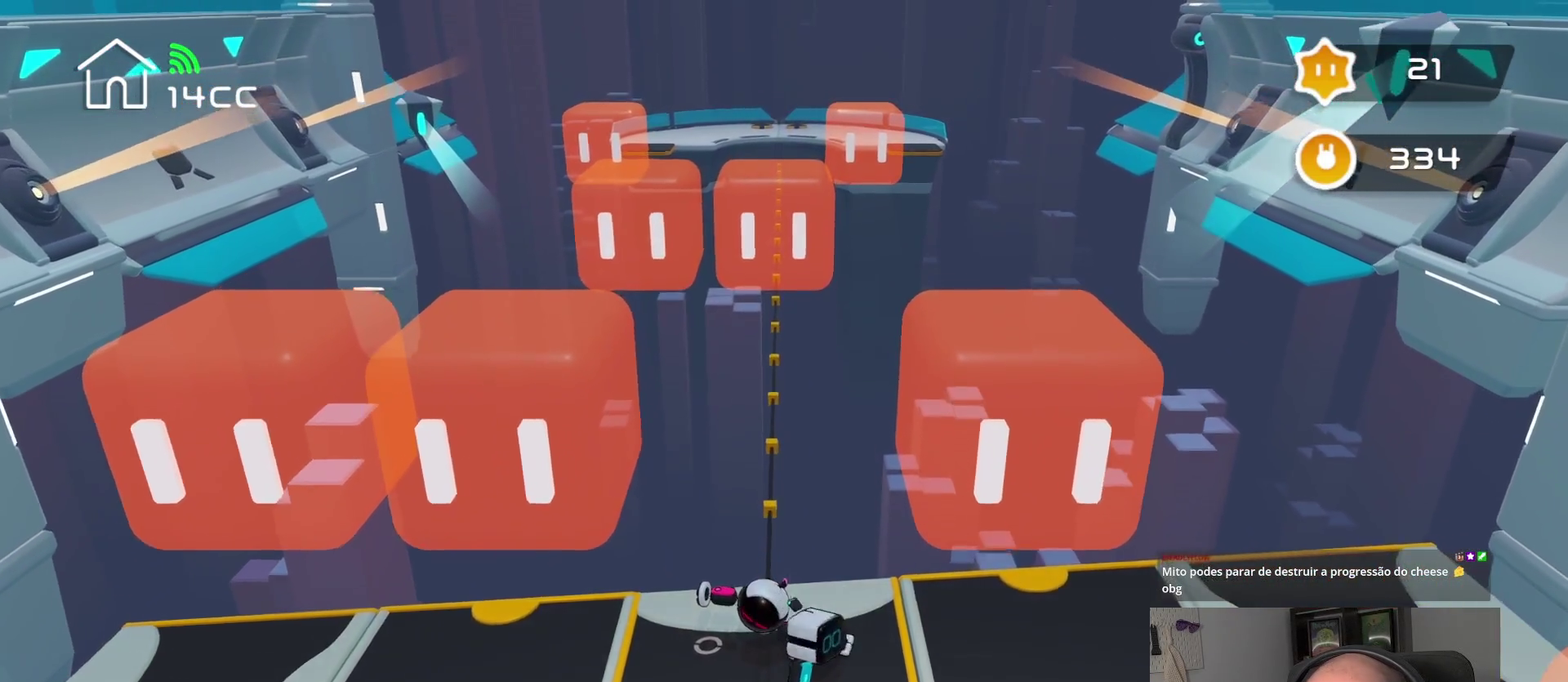
{"buttons": [], "left_stick": "center", "right_stick": "down-right", "events": [[284, "right_stick", "right"], [367, "right_stick", "down-right"]]}
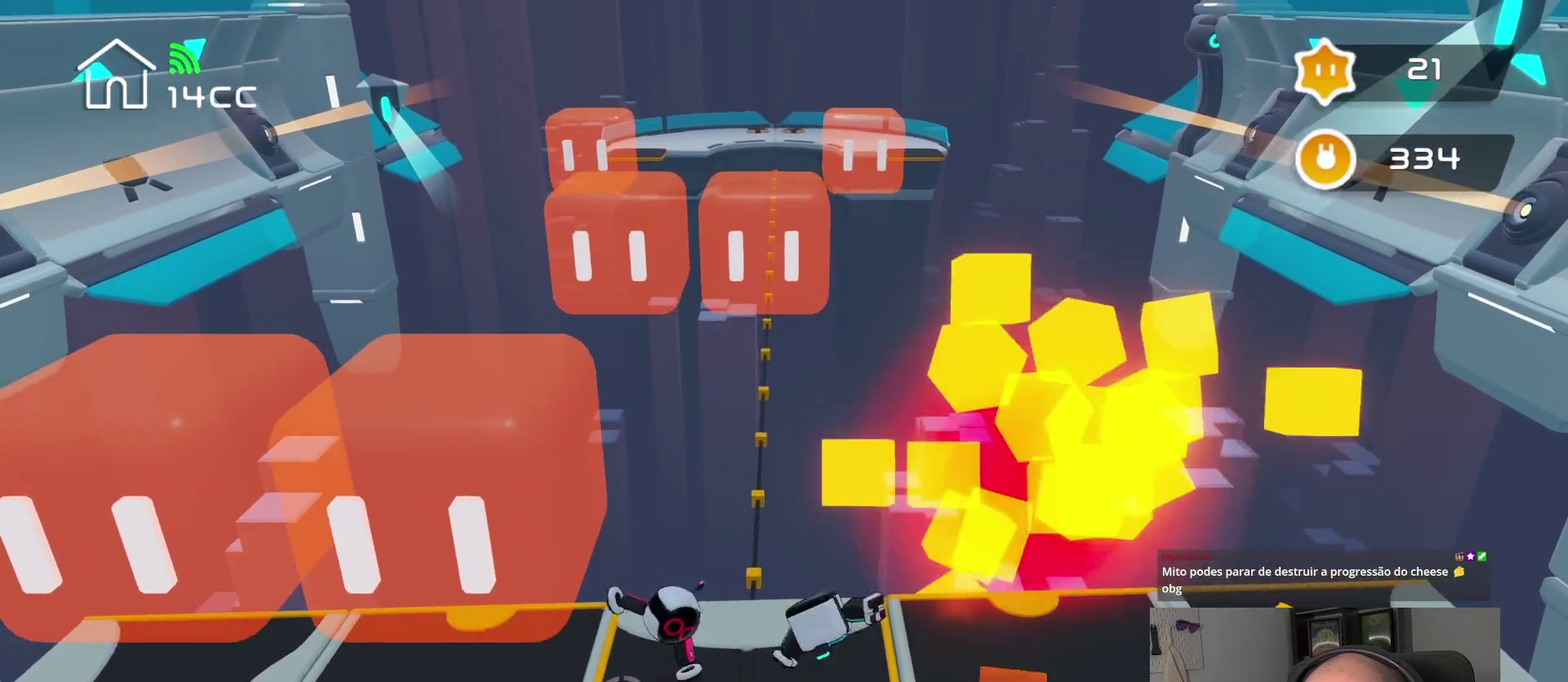
{"buttons": [], "left_stick": "center", "right_stick": "down-left", "events": [[17, "right_stick", "down"], [434, "right_stick", "down-left"]]}
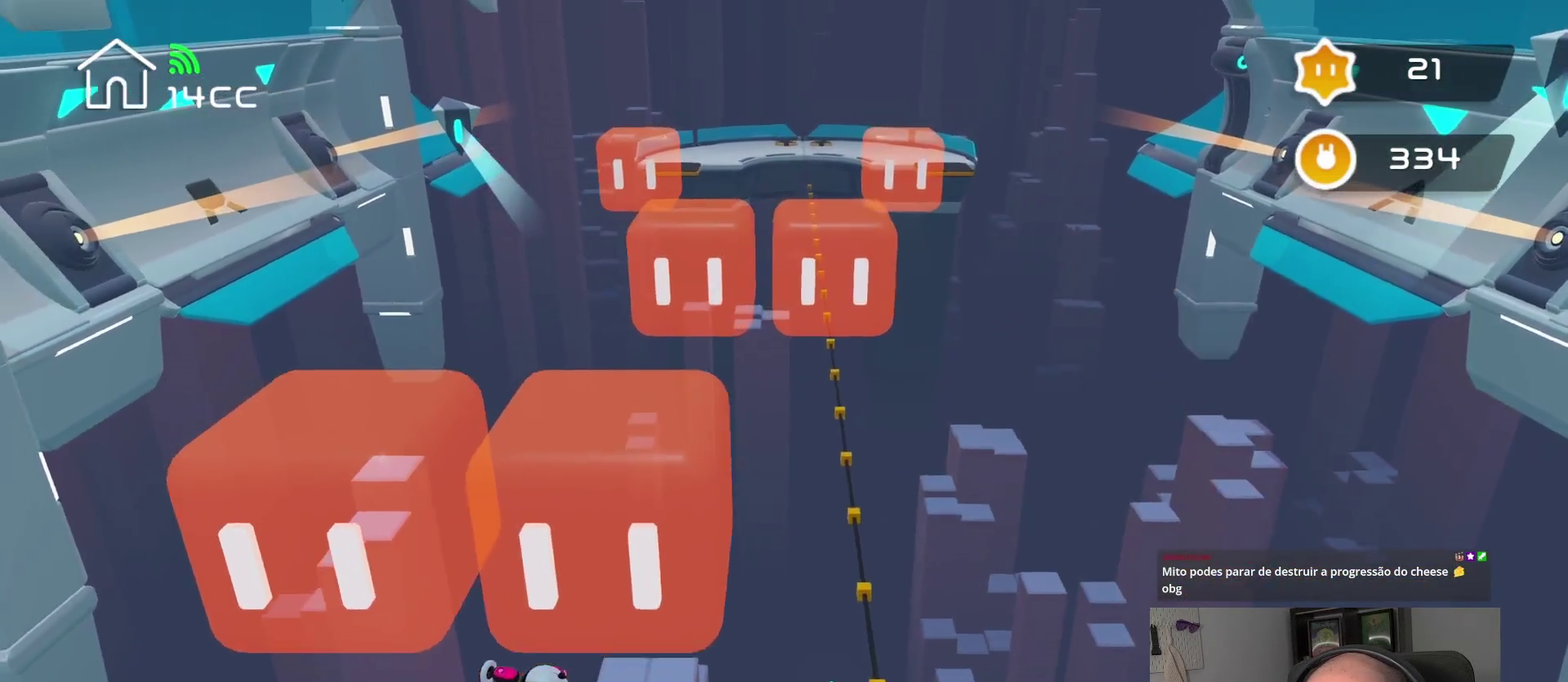
{"buttons": [], "left_stick": "center", "right_stick": "down", "events": [[167, "right_stick", "down"]]}
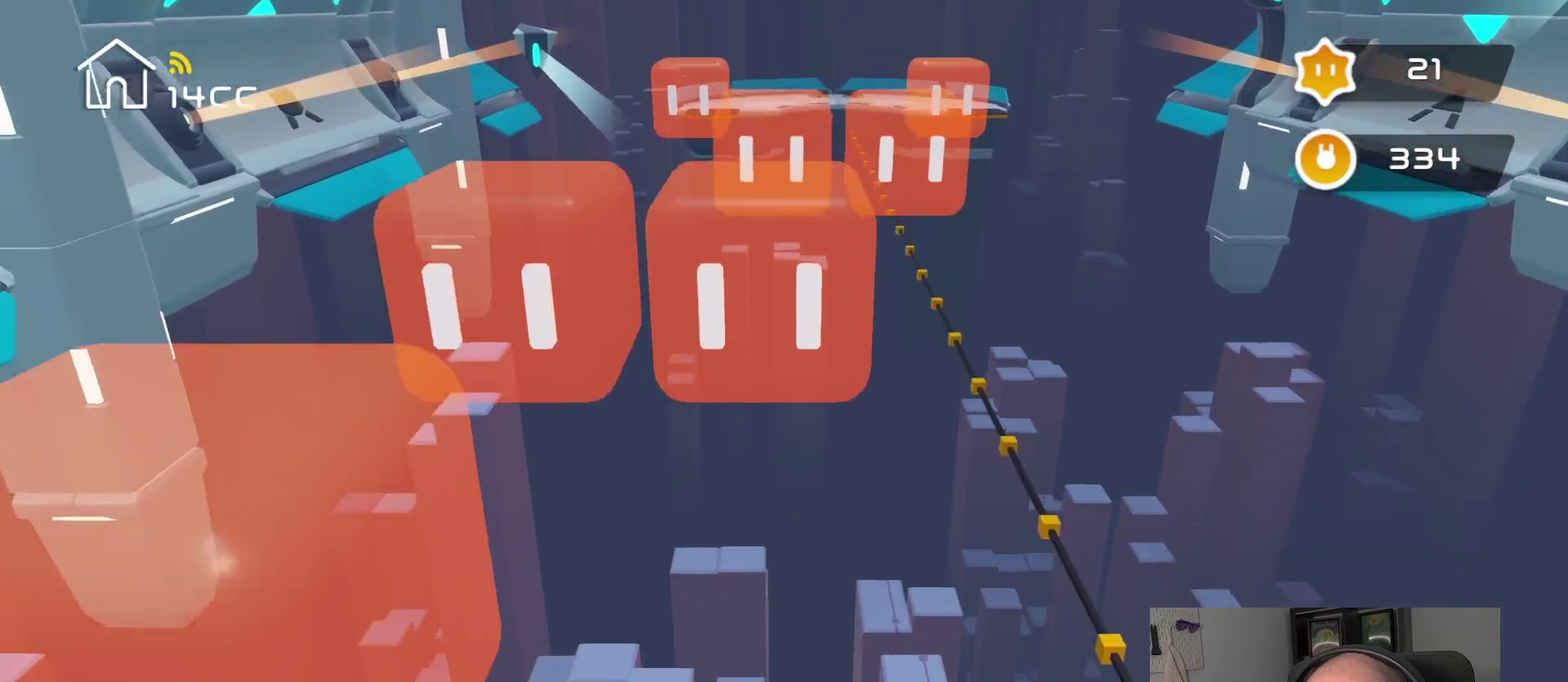
{"buttons": [], "left_stick": "center", "right_stick": "center", "events": [[267, "right_stick", "center"]]}
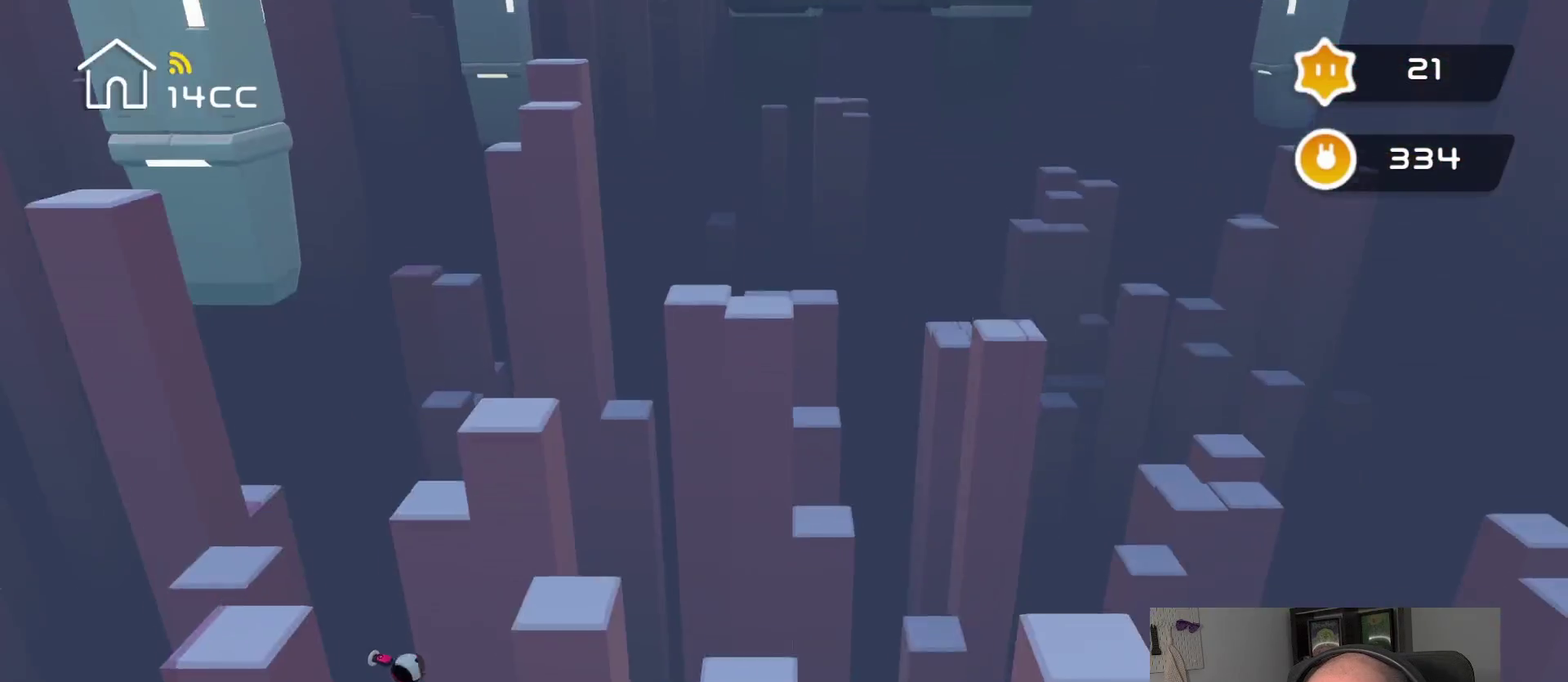
{"buttons": [], "left_stick": "center", "right_stick": "center", "events": []}
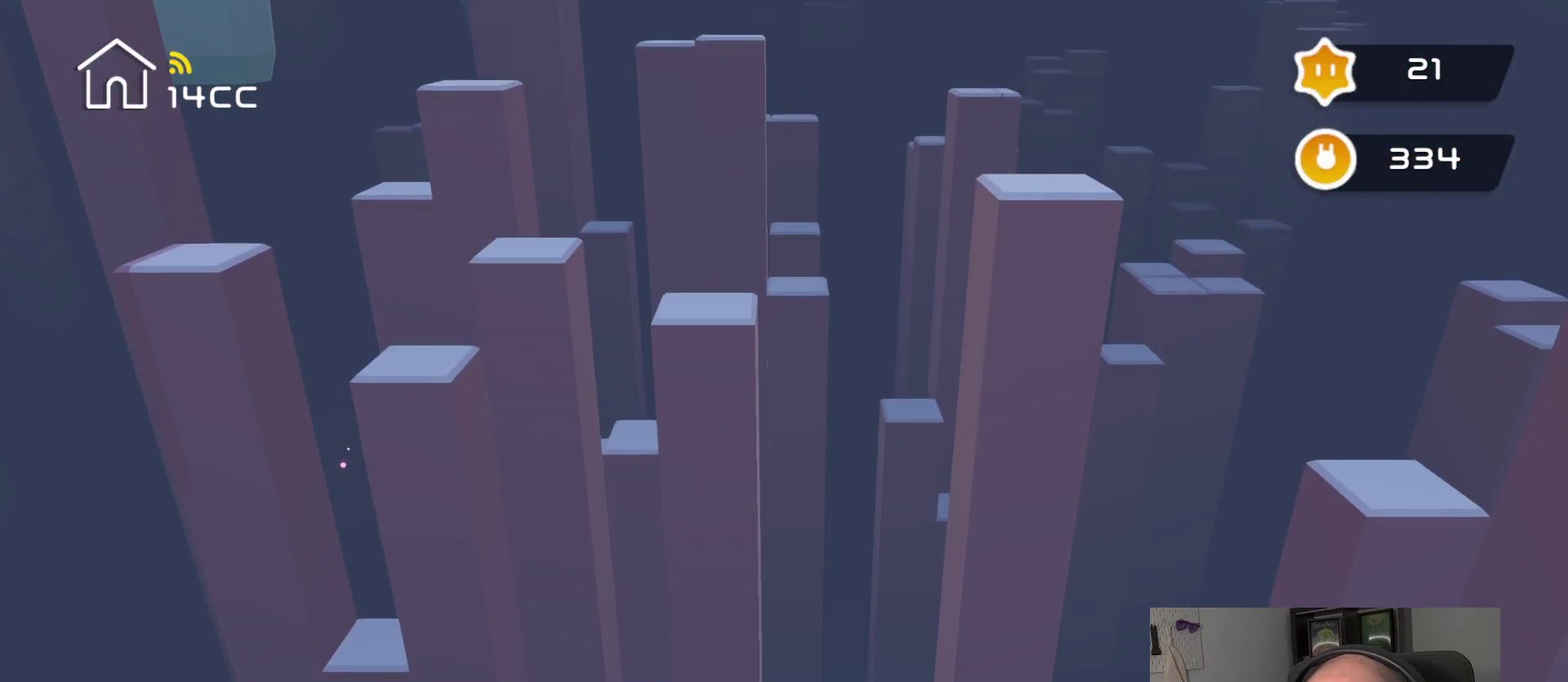
{"buttons": [], "left_stick": "center", "right_stick": "center", "events": []}
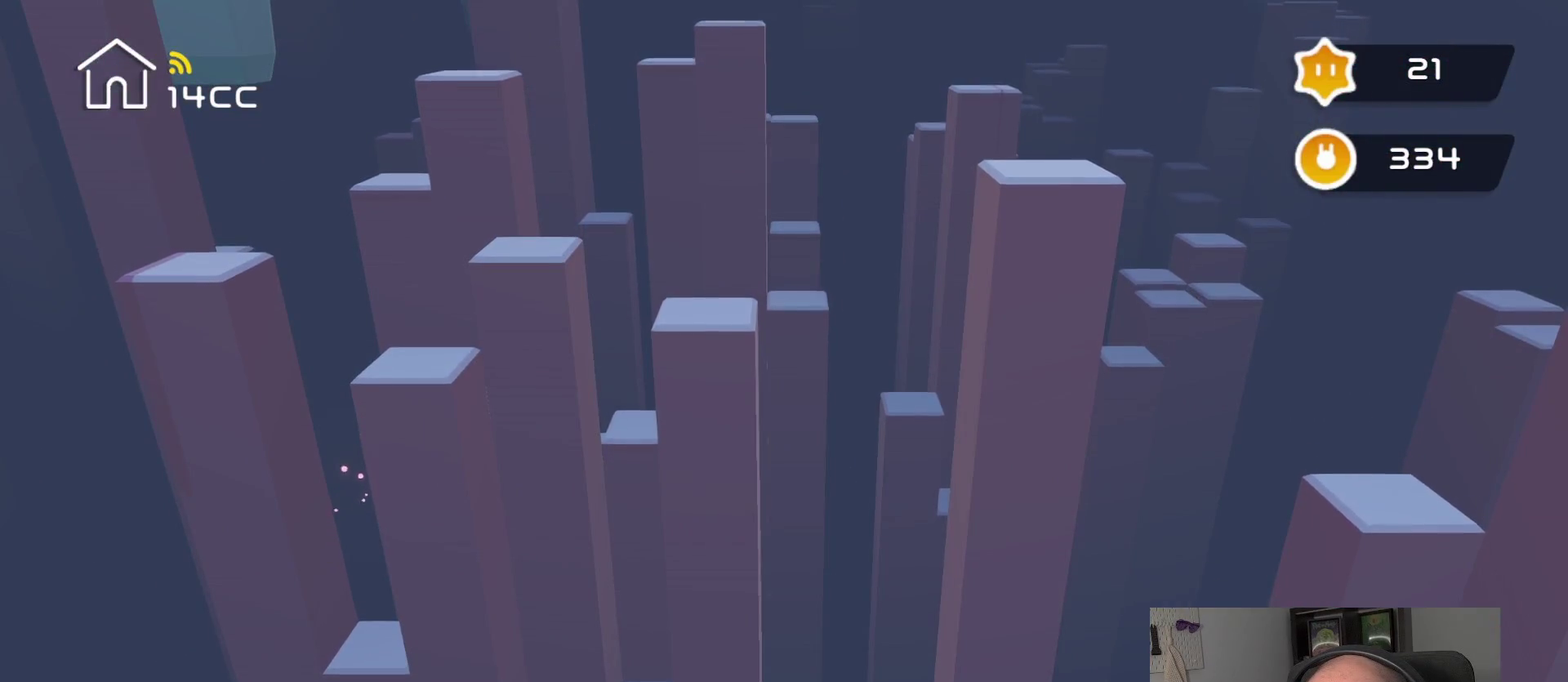
{"buttons": [], "left_stick": "center", "right_stick": "center", "events": []}
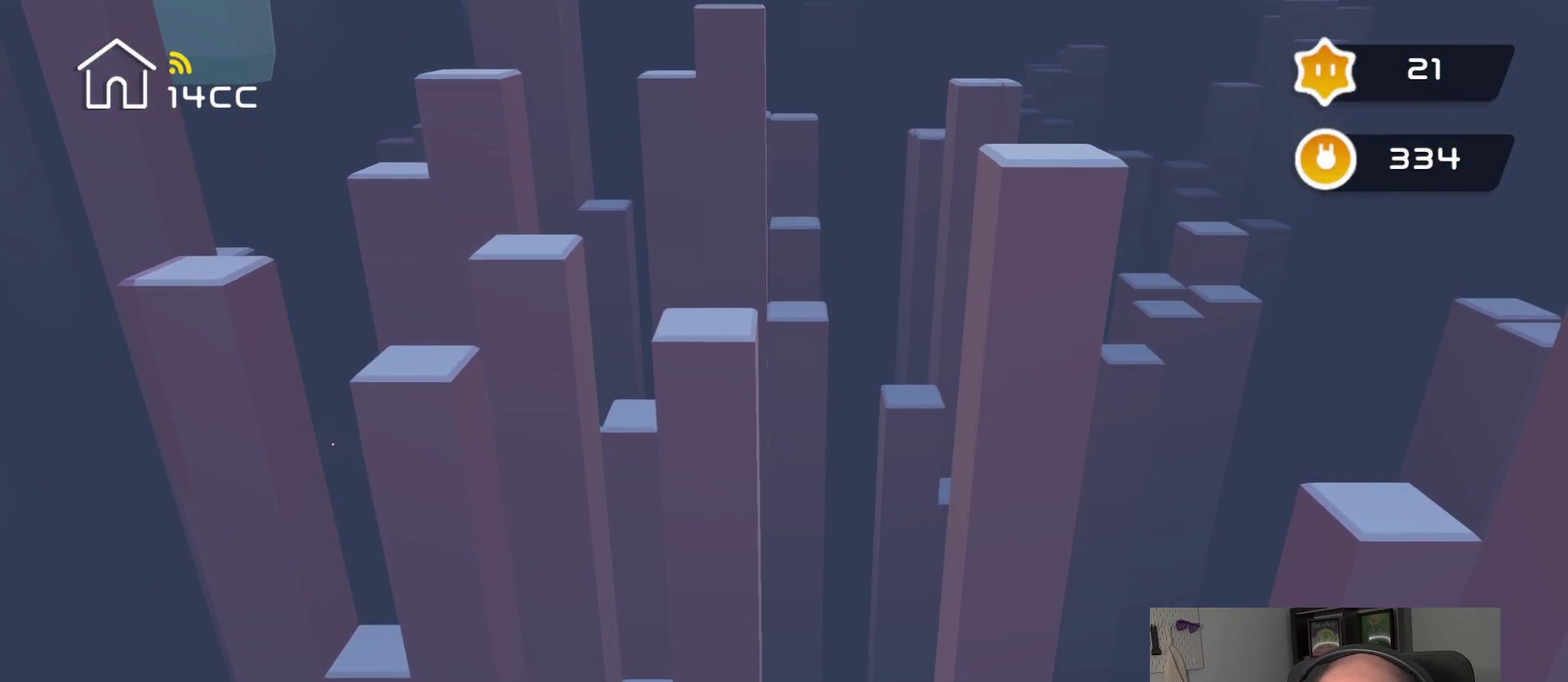
{"buttons": [], "left_stick": "right", "right_stick": "center", "events": [[117, "left_stick", "right"]]}
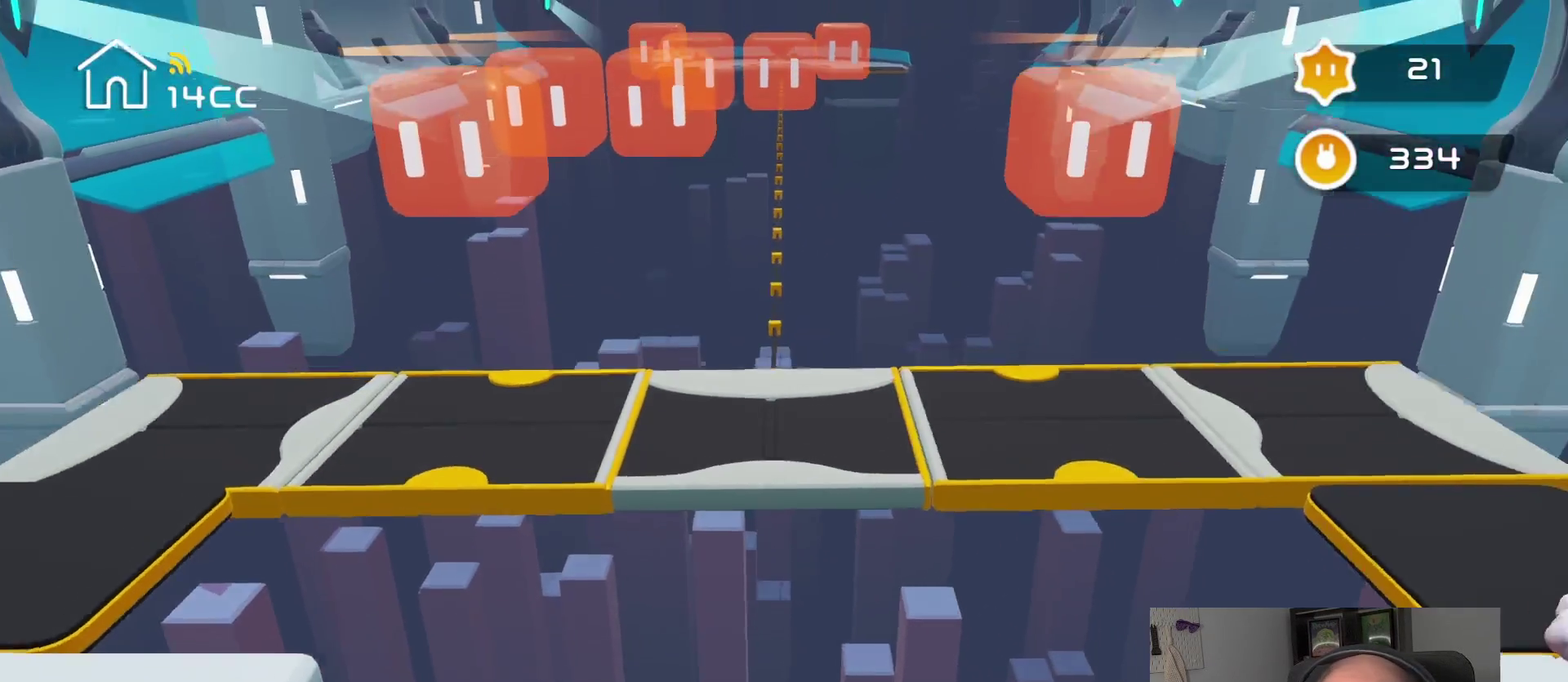
{"buttons": [], "left_stick": "center", "right_stick": "up-right", "events": [[167, "left_stick", "up-right"], [234, "left_stick", "down"], [284, "left_stick", "up"], [334, "left_stick", "center"], [367, "right_stick", "up-right"]]}
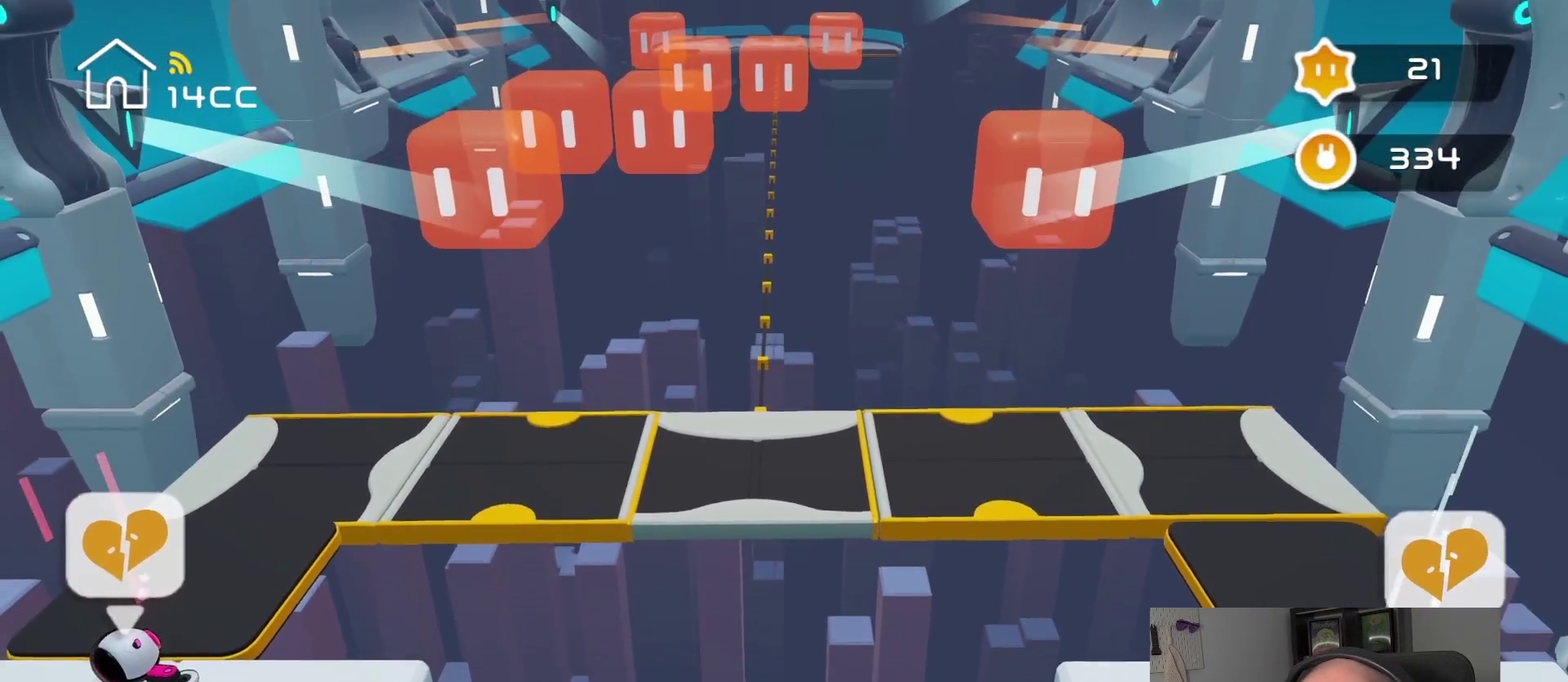
{"buttons": [], "left_stick": "center", "right_stick": "up", "events": [[67, "right_stick", "up"], [184, "left_stick", "up"], [217, "right_stick", "center"], [467, "left_stick", "center"], [484, "right_stick", "up"]]}
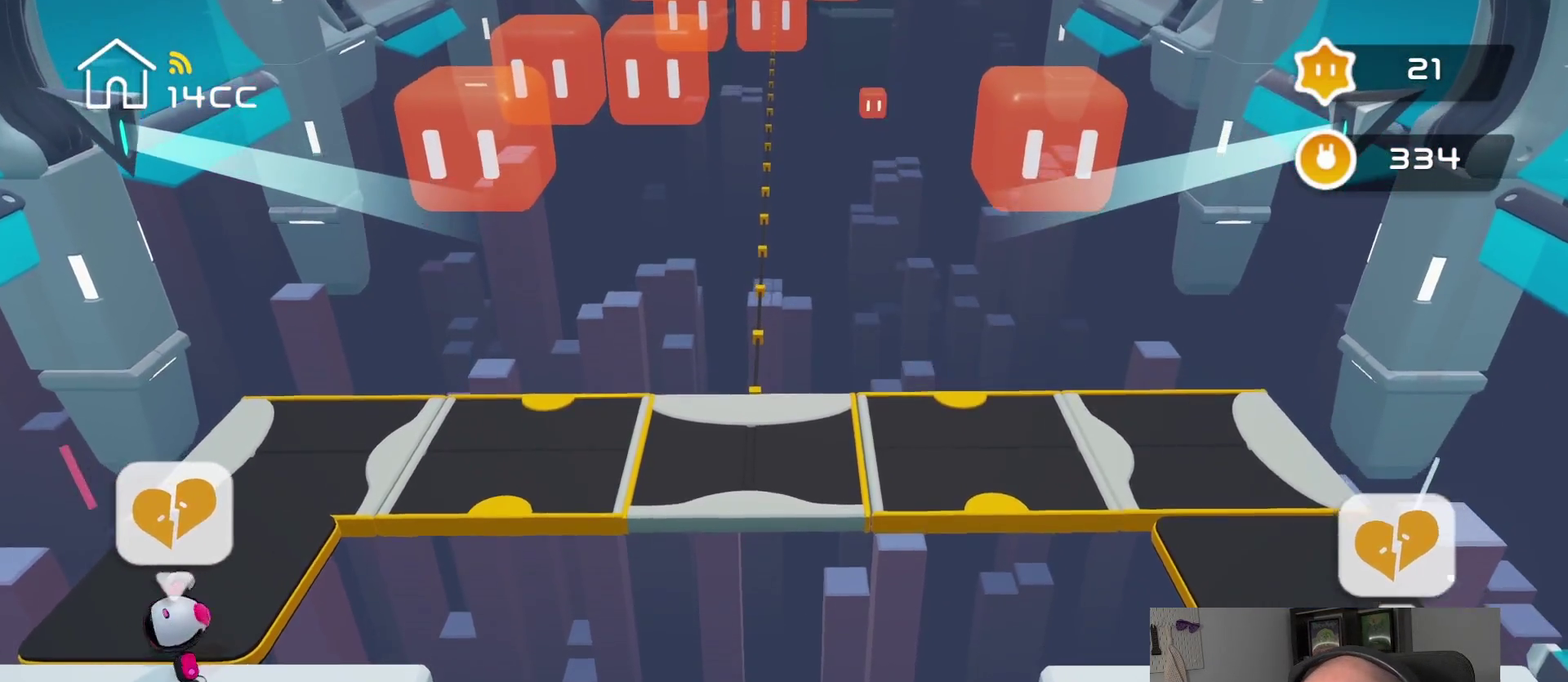
{"buttons": [], "left_stick": "center", "right_stick": "up", "events": [[167, "left_stick", "up"], [234, "right_stick", "center"], [434, "left_stick", "center"], [434, "right_stick", "up"]]}
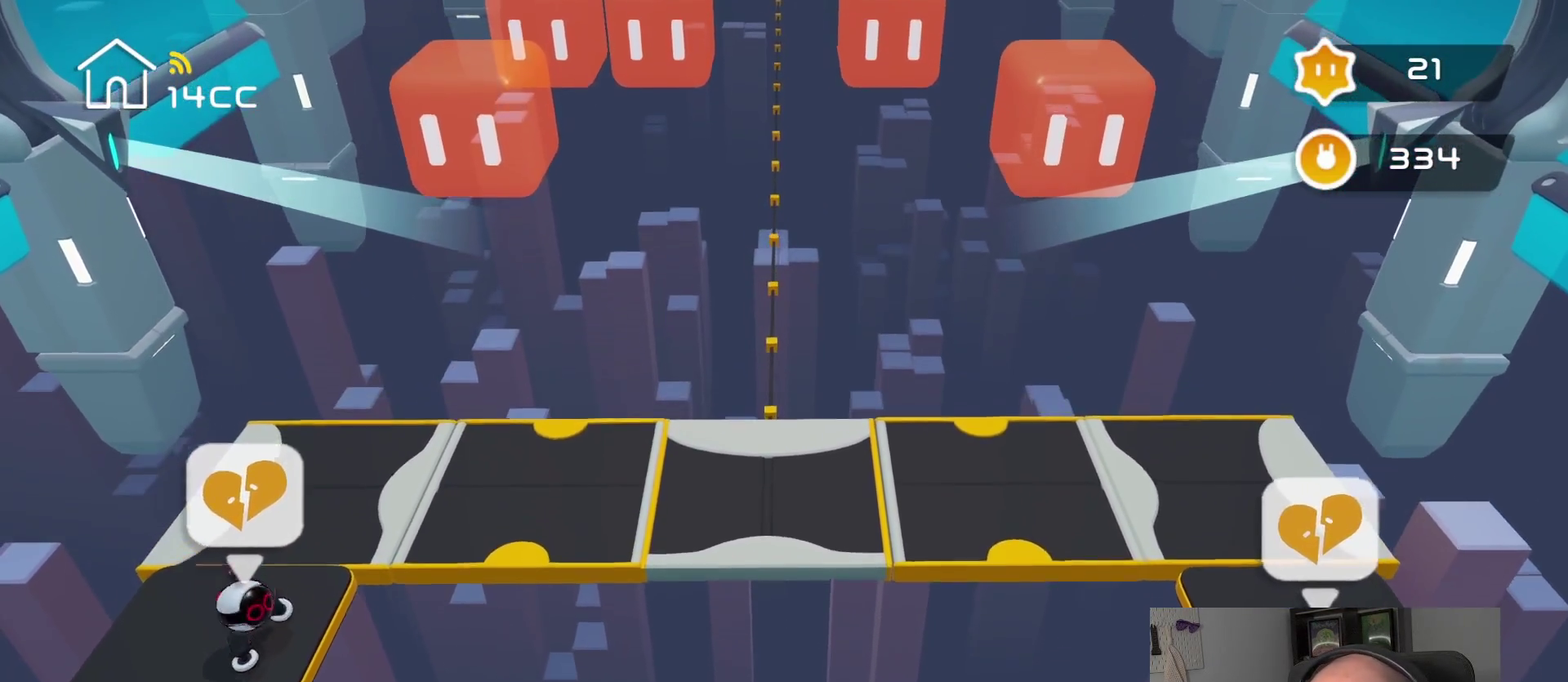
{"buttons": [], "left_stick": "center", "right_stick": "center", "events": [[250, "left_stick", "up"], [250, "right_stick", "center"], [317, "left_stick", "center"]]}
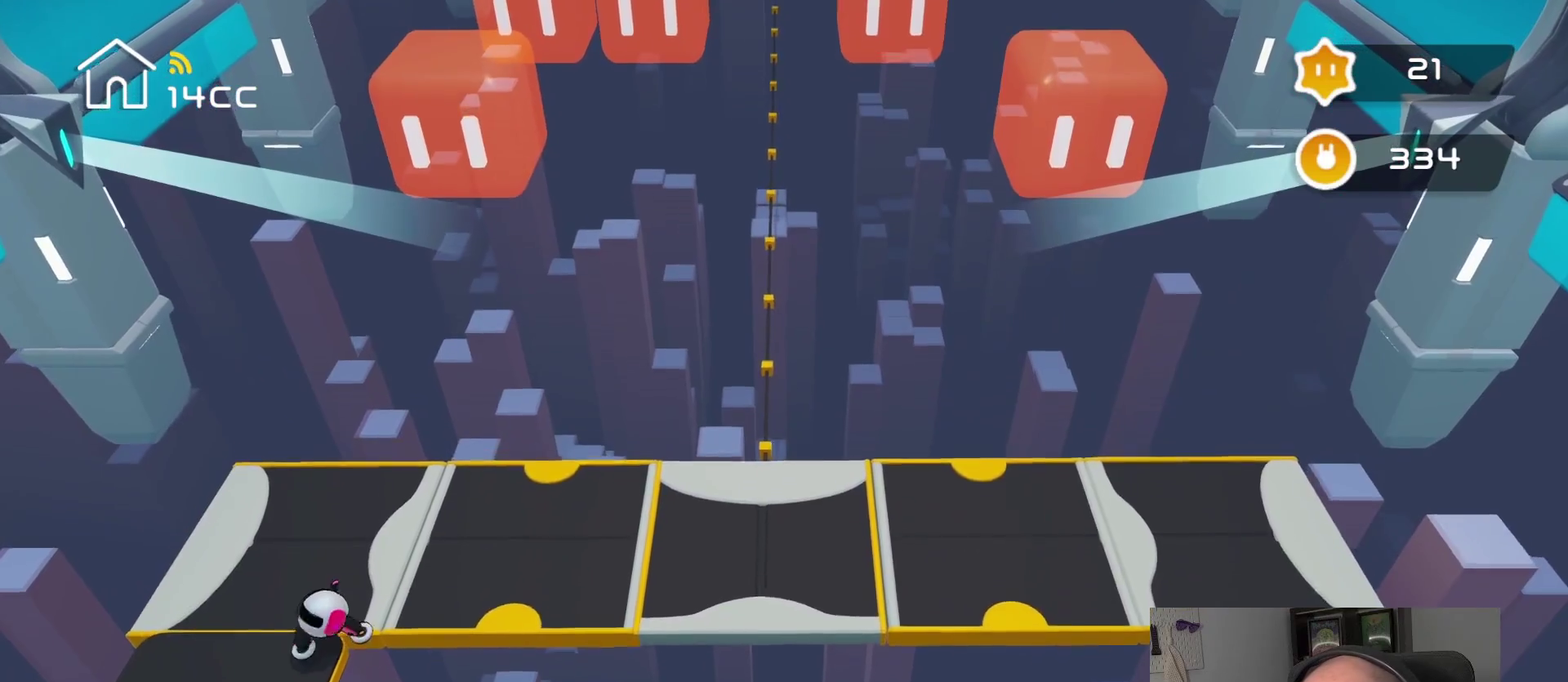
{"buttons": [], "left_stick": "center", "right_stick": "up", "events": [[67, "right_stick", "up"]]}
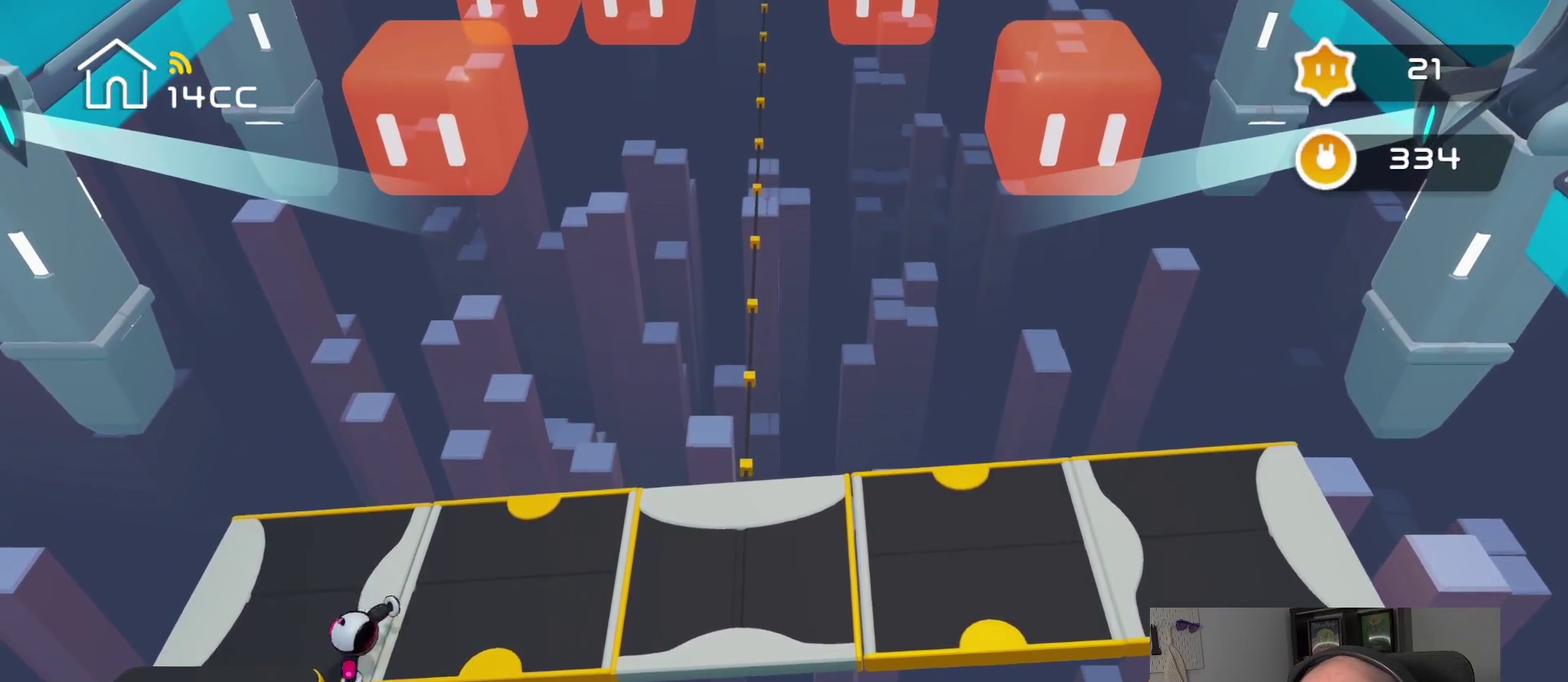
{"buttons": [], "left_stick": "up", "right_stick": "center", "events": [[17, "left_stick", "up"], [134, "right_stick", "center"]]}
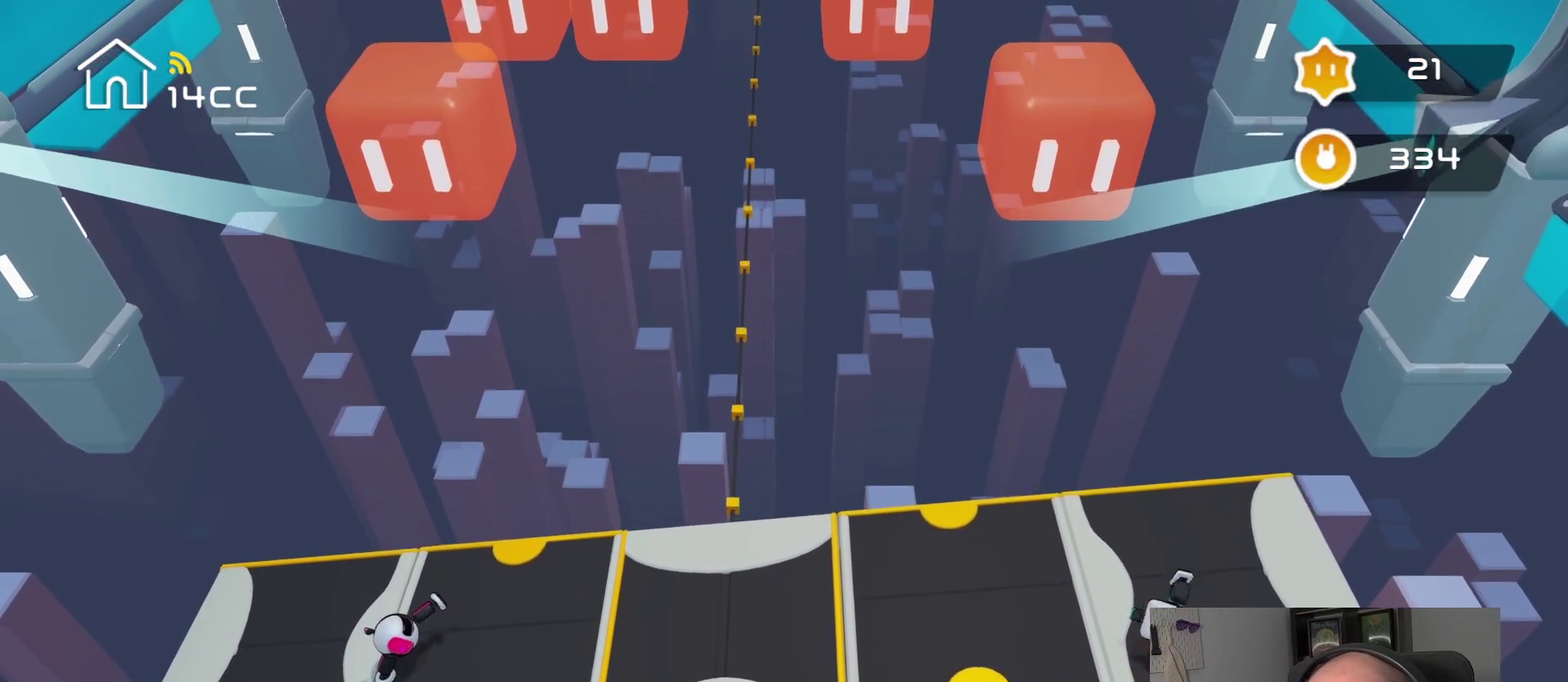
{"buttons": [], "left_stick": "center", "right_stick": "left", "events": [[184, "left_stick", "up-left"], [384, "left_stick", "center"], [400, "right_stick", "left"]]}
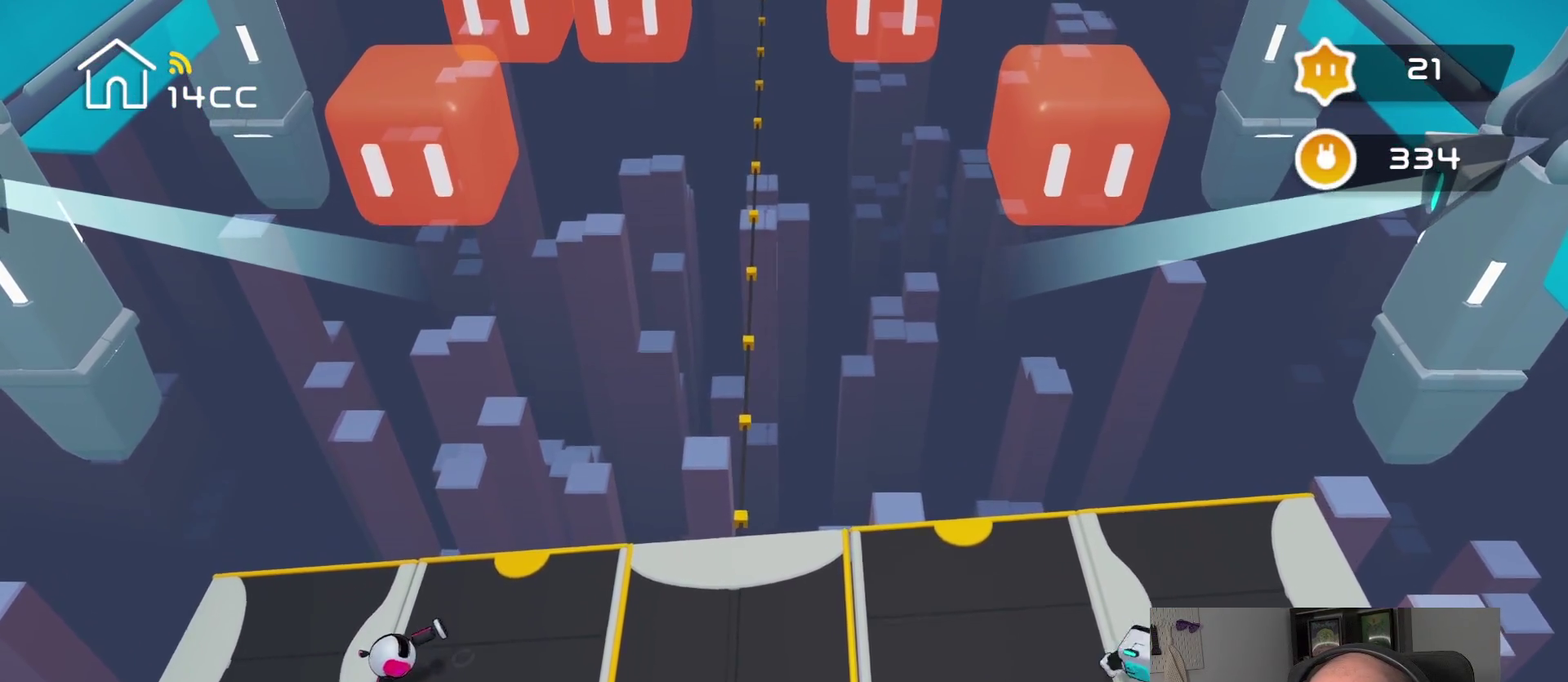
{"buttons": [], "left_stick": "up-left", "right_stick": "center", "events": [[250, "right_stick", "center"], [284, "left_stick", "left"], [367, "left_stick", "up-left"]]}